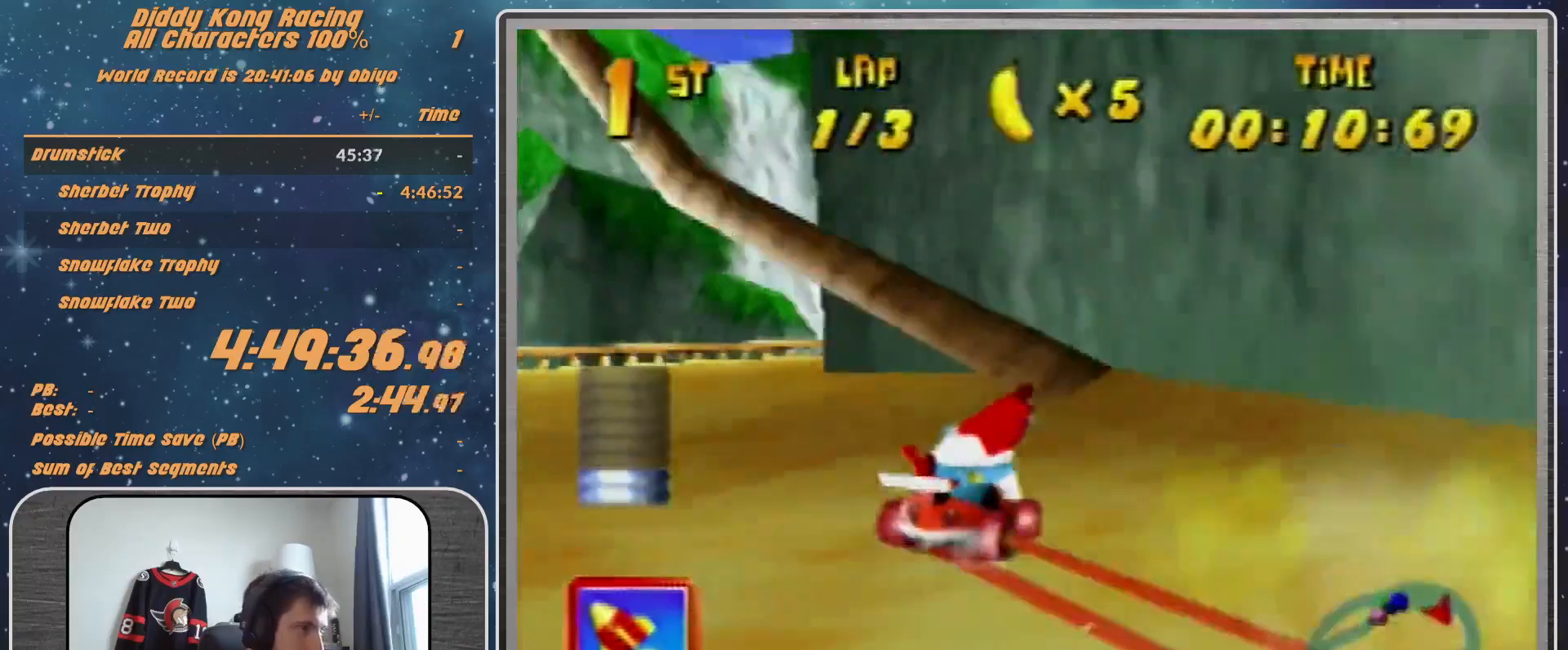
Gameplay with a controller (Nintendo layout); each line is a JSON object with the inputs held at the frame after it. "events" lists button and stick changes between this image and that frame as [ms after this image, input, new state], when the widget could be followed in between. Not read: L1 L3 R3.
{"buttons": ["A", "R1"], "left_stick": "up-left", "events": [[33, "A", "up"], [100, "left_stick", "up-right"], [133, "A", "down"], [200, "A", "up"], [333, "left_stick", "up-left"], [433, "A", "down"]]}
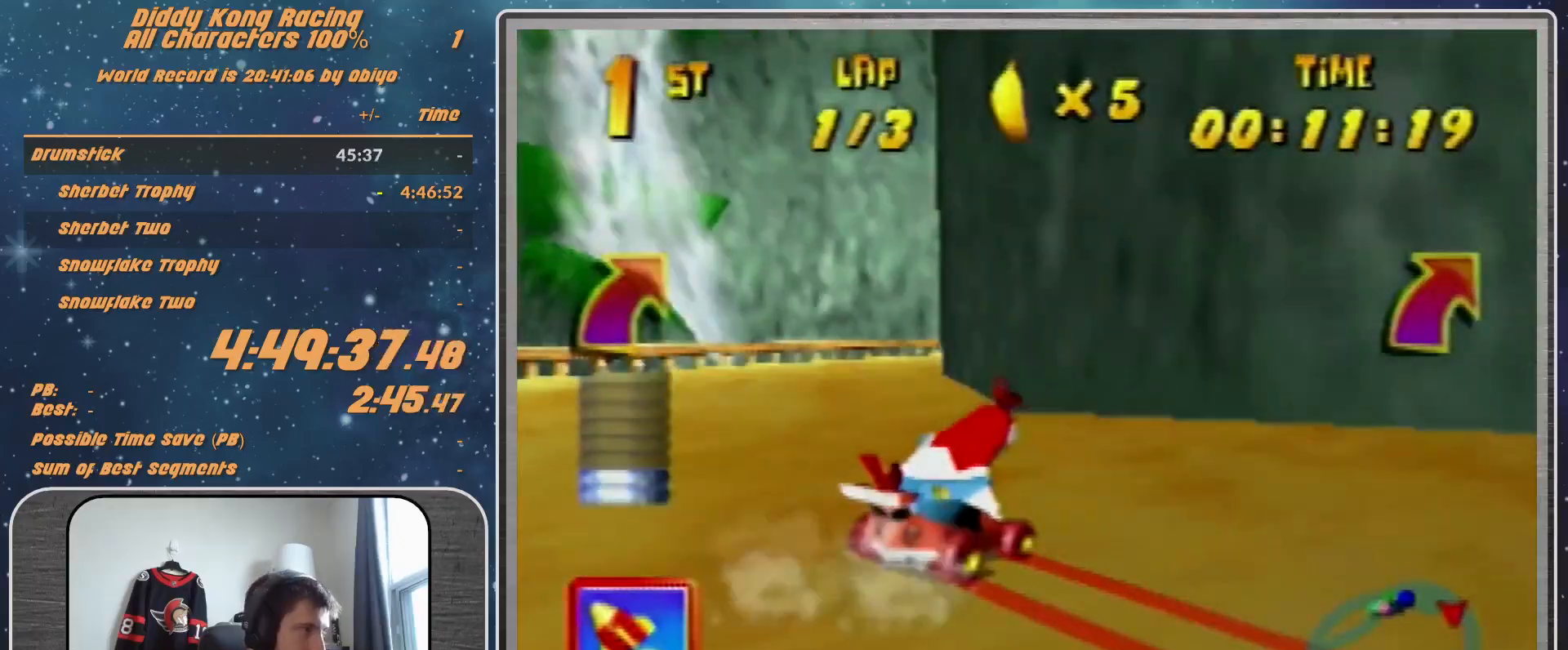
{"buttons": ["R1"], "left_stick": "up-right", "events": [[33, "A", "up"], [100, "A", "down"], [100, "left_stick", "up-right"], [133, "A", "up"], [233, "A", "down"], [267, "A", "up"], [433, "A", "down"], [500, "A", "up"]]}
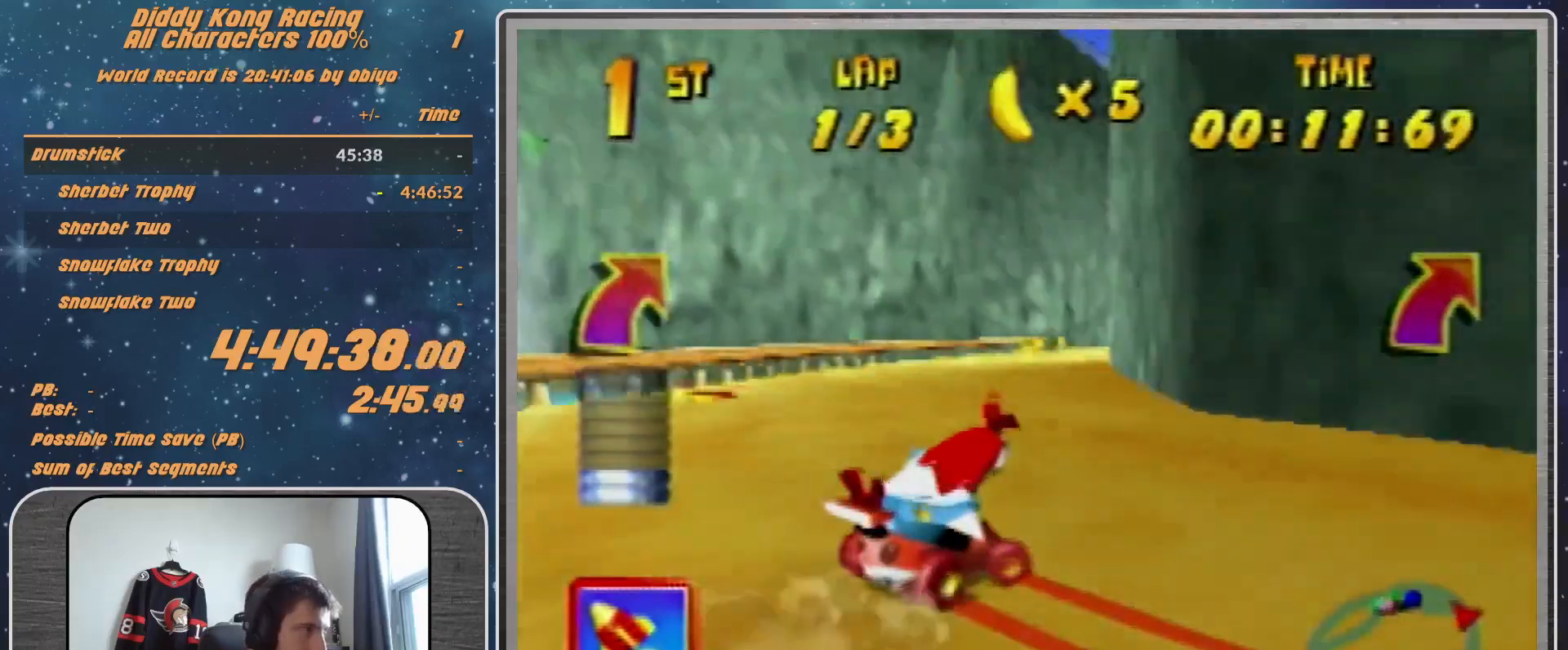
{"buttons": [], "left_stick": "up-right", "events": [[100, "A", "down"], [100, "left_stick", "right"], [167, "A", "up"], [233, "R1", "up"], [400, "left_stick", "up-right"]]}
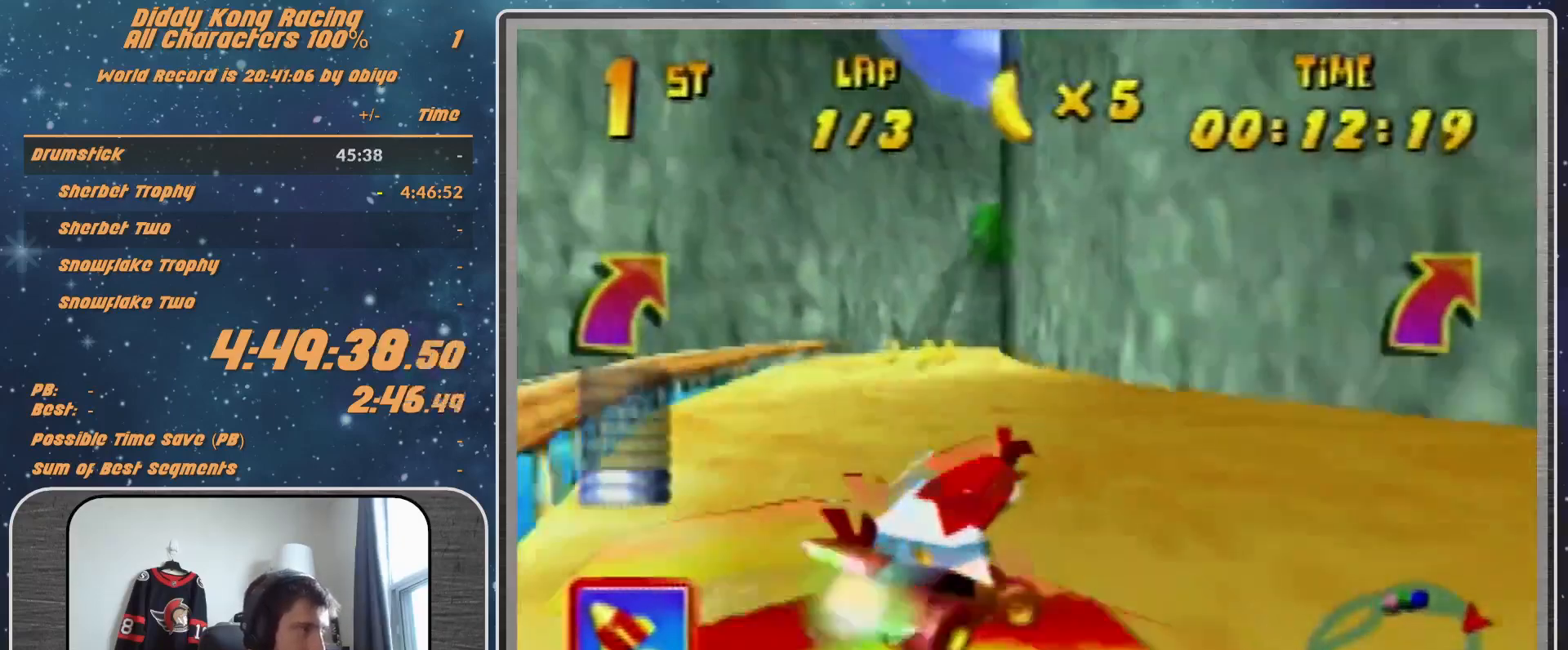
{"buttons": ["R1"], "left_stick": "right", "events": [[100, "left_stick", "center"], [167, "left_stick", "right"], [333, "R1", "down"]]}
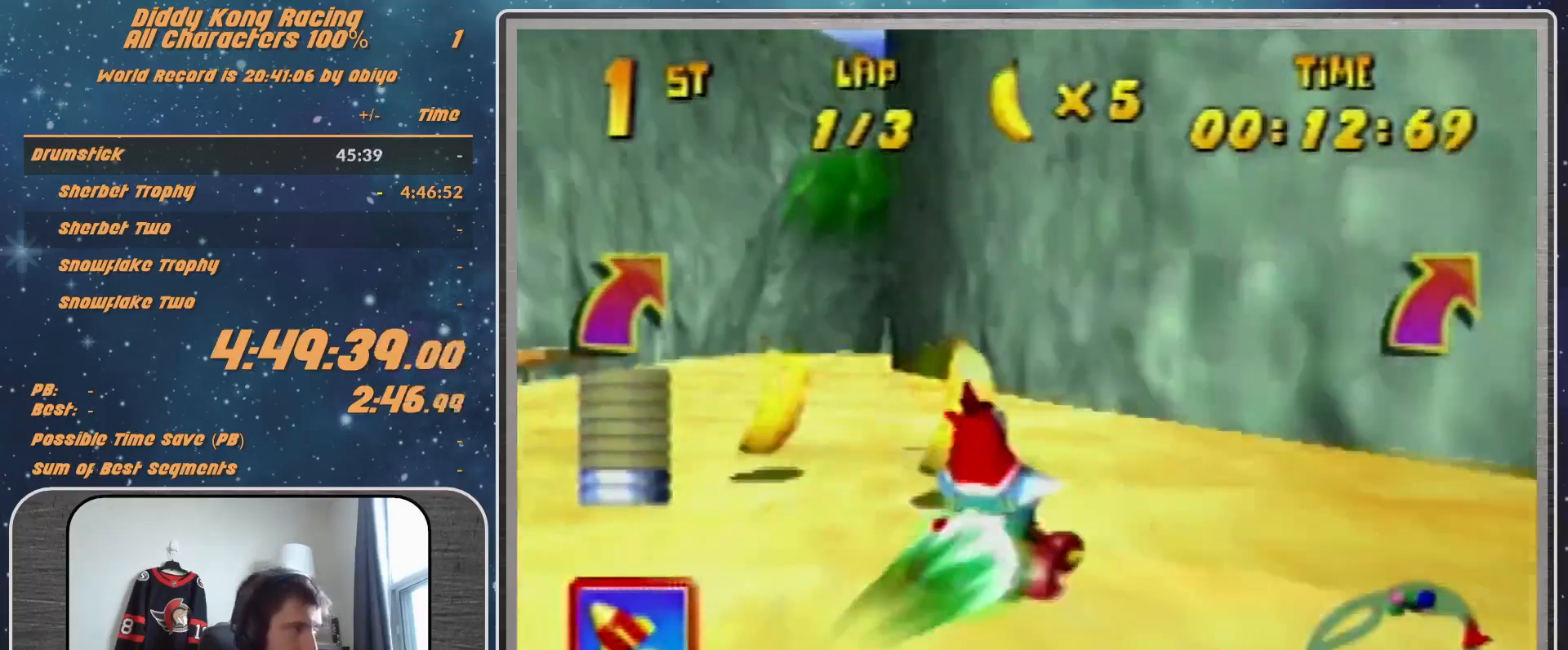
{"buttons": [], "left_stick": "down", "events": [[400, "R1", "up"], [433, "left_stick", "down-left"], [500, "left_stick", "down"]]}
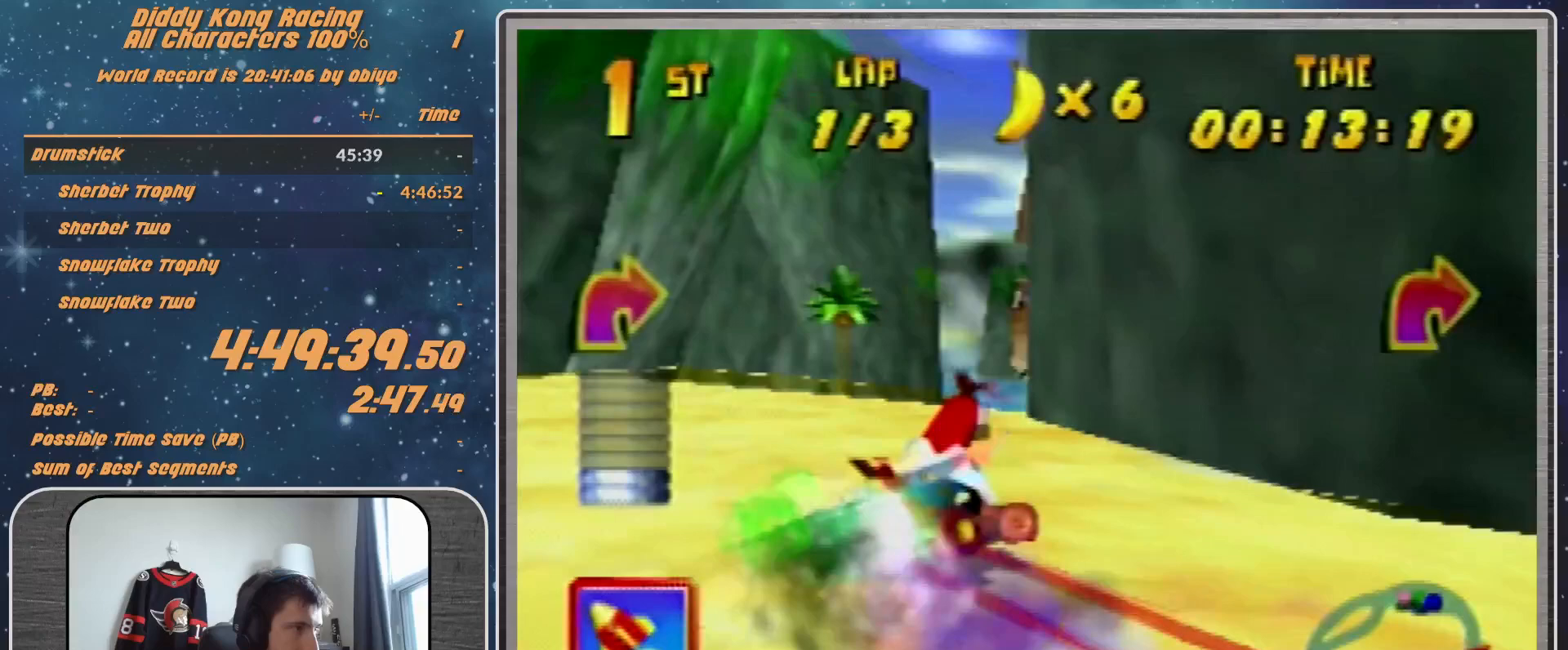
{"buttons": [], "left_stick": "up-right", "events": [[200, "A", "down"], [200, "left_stick", "center"], [300, "A", "up"], [367, "left_stick", "right"], [400, "A", "down"], [433, "A", "up"], [433, "left_stick", "up-right"]]}
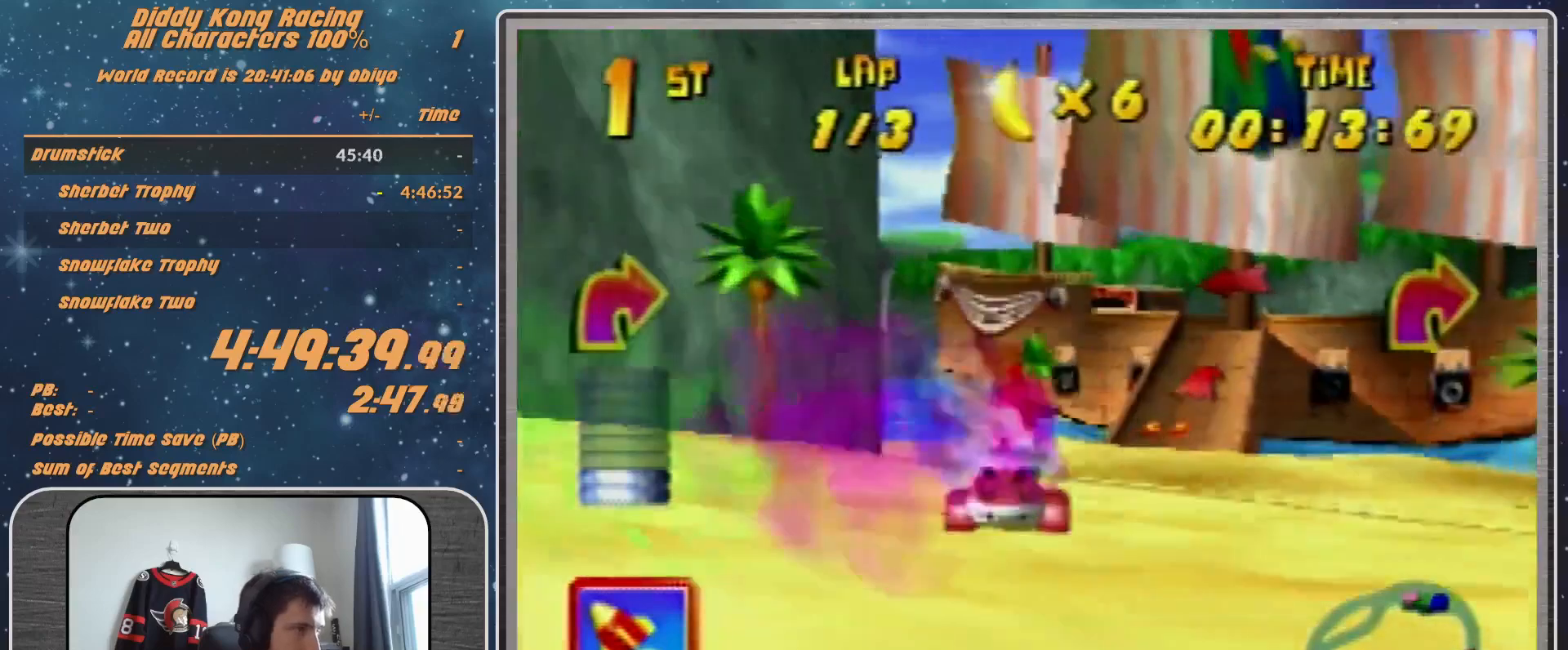
{"buttons": ["R1"], "left_stick": "up-left", "events": [[67, "A", "down"], [167, "A", "up"], [200, "A", "down"], [200, "R1", "down"], [267, "A", "up"], [500, "left_stick", "up-left"]]}
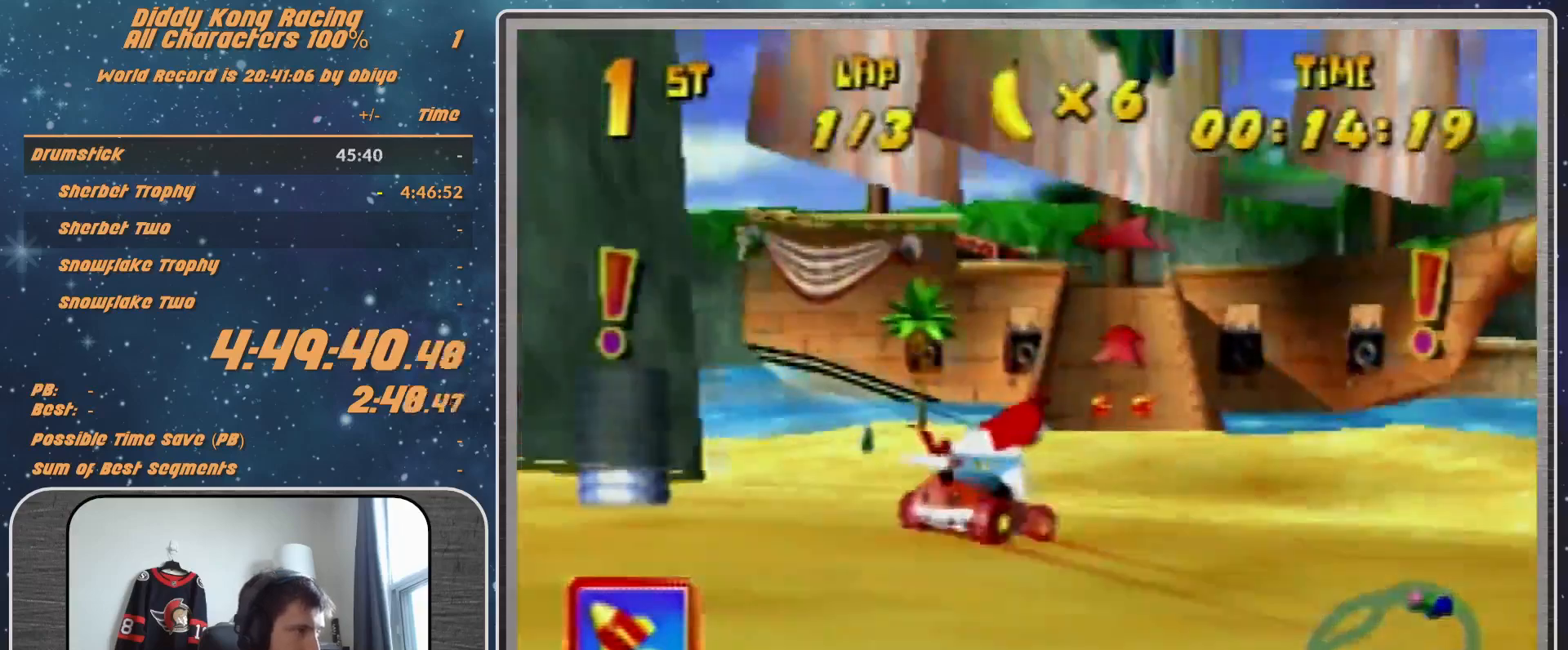
{"buttons": ["A", "R1"], "left_stick": "left", "events": [[33, "A", "down"], [100, "A", "up"], [100, "left_stick", "up-right"], [200, "A", "down"], [233, "A", "up"], [400, "A", "down"], [400, "R1", "up"], [433, "A", "up"], [433, "left_stick", "left"], [500, "A", "down"], [500, "R1", "down"]]}
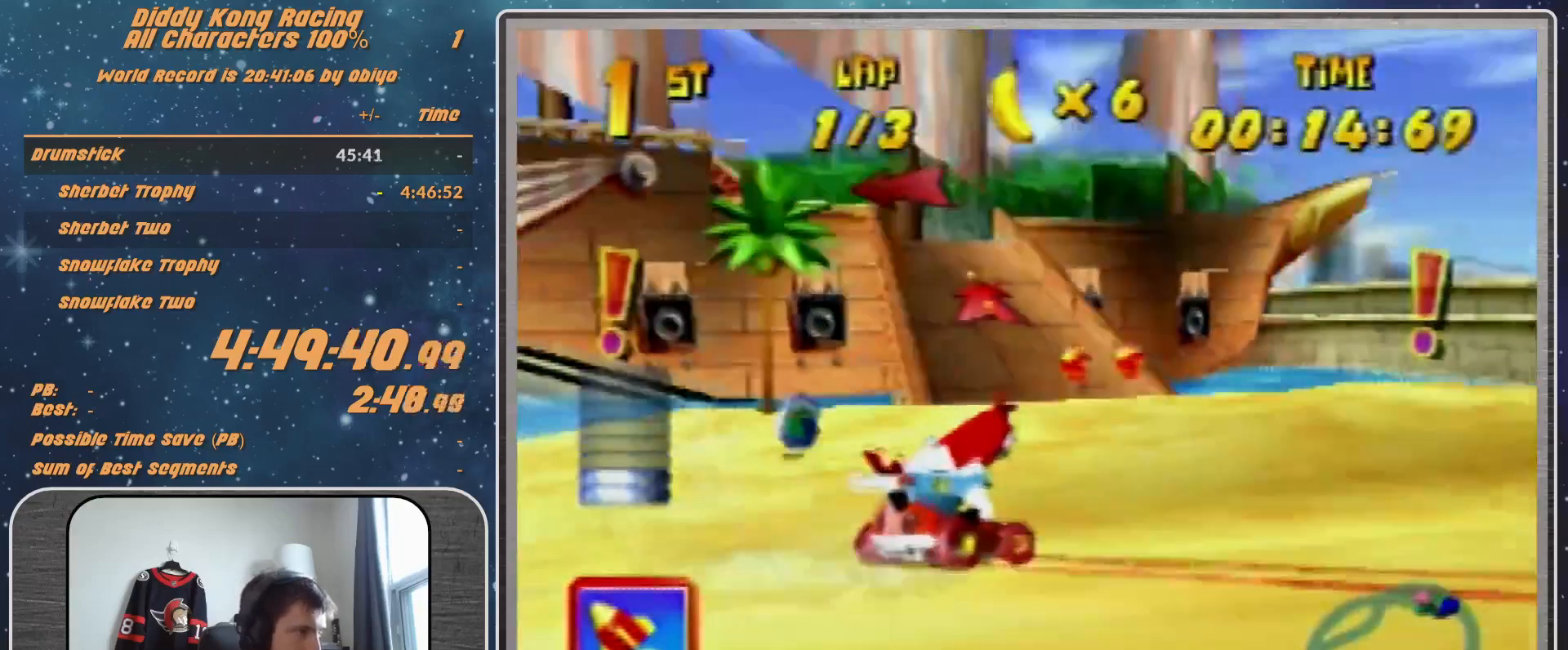
{"buttons": ["A"], "left_stick": "left", "events": [[67, "A", "up"], [300, "R1", "up"], [300, "left_stick", "up-left"], [333, "A", "down"], [400, "A", "up"], [400, "left_stick", "left"], [500, "A", "down"]]}
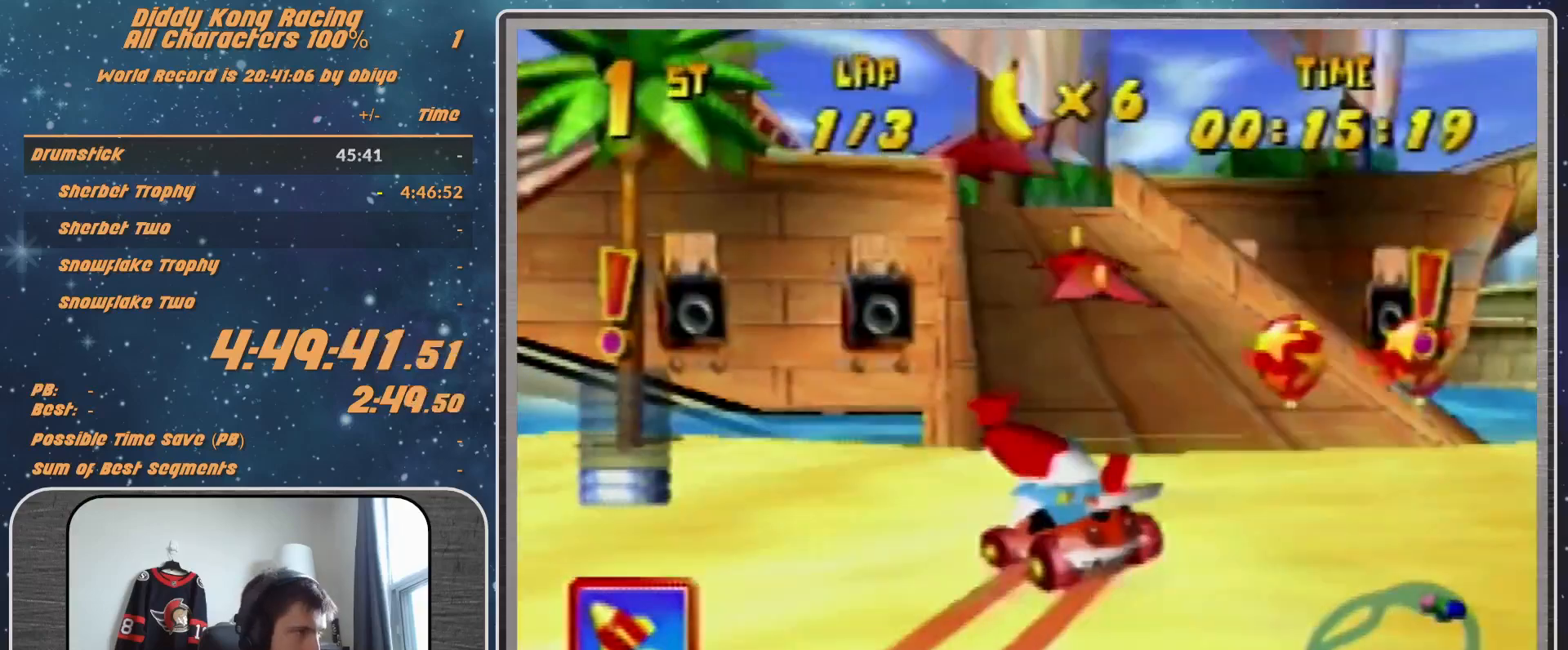
{"buttons": ["R1"], "left_stick": "left", "events": [[67, "A", "up"], [167, "A", "down"], [200, "A", "up"], [467, "A", "down"], [467, "R1", "down"], [500, "A", "up"]]}
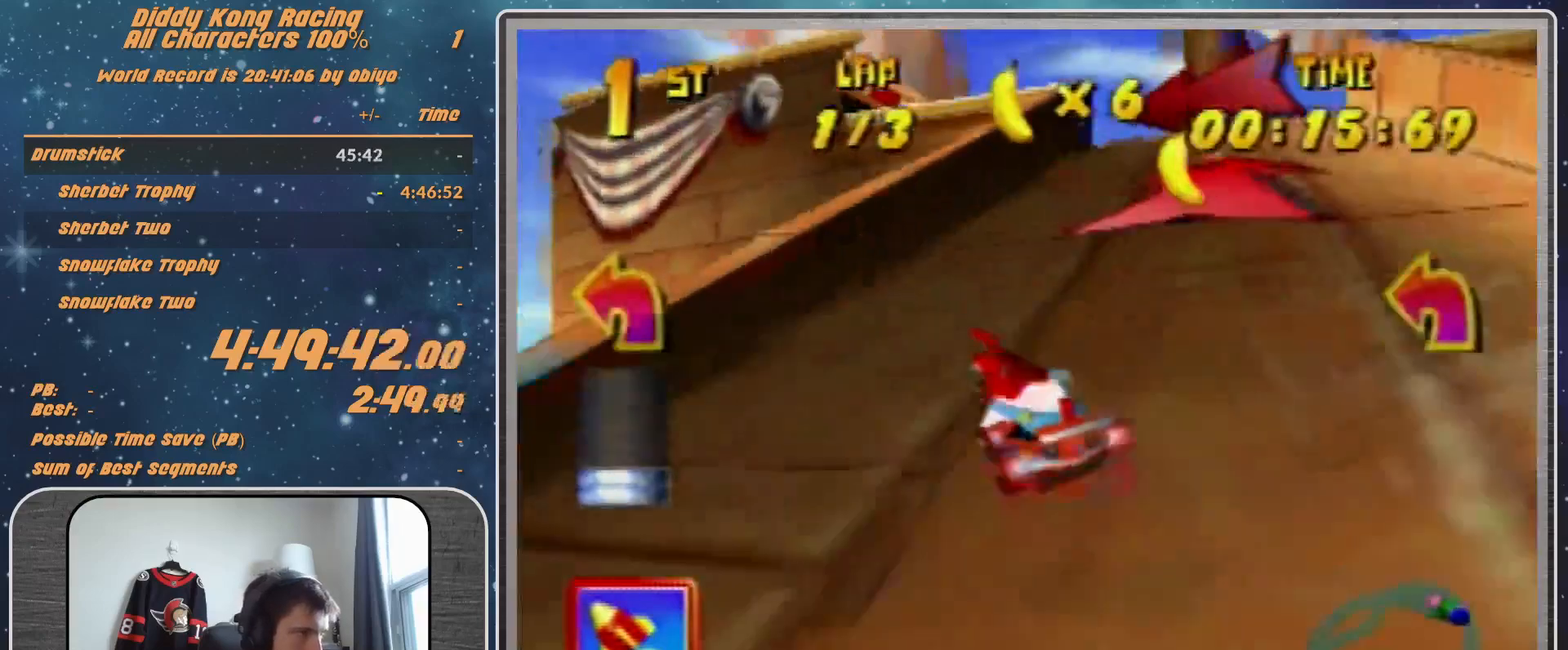
{"buttons": ["R1"], "left_stick": "left", "events": [[67, "A", "down"], [167, "A", "up"], [200, "A", "down"], [200, "left_stick", "up-right"], [300, "A", "up"], [433, "A", "down"], [433, "left_stick", "up-left"], [500, "A", "up"], [500, "left_stick", "left"]]}
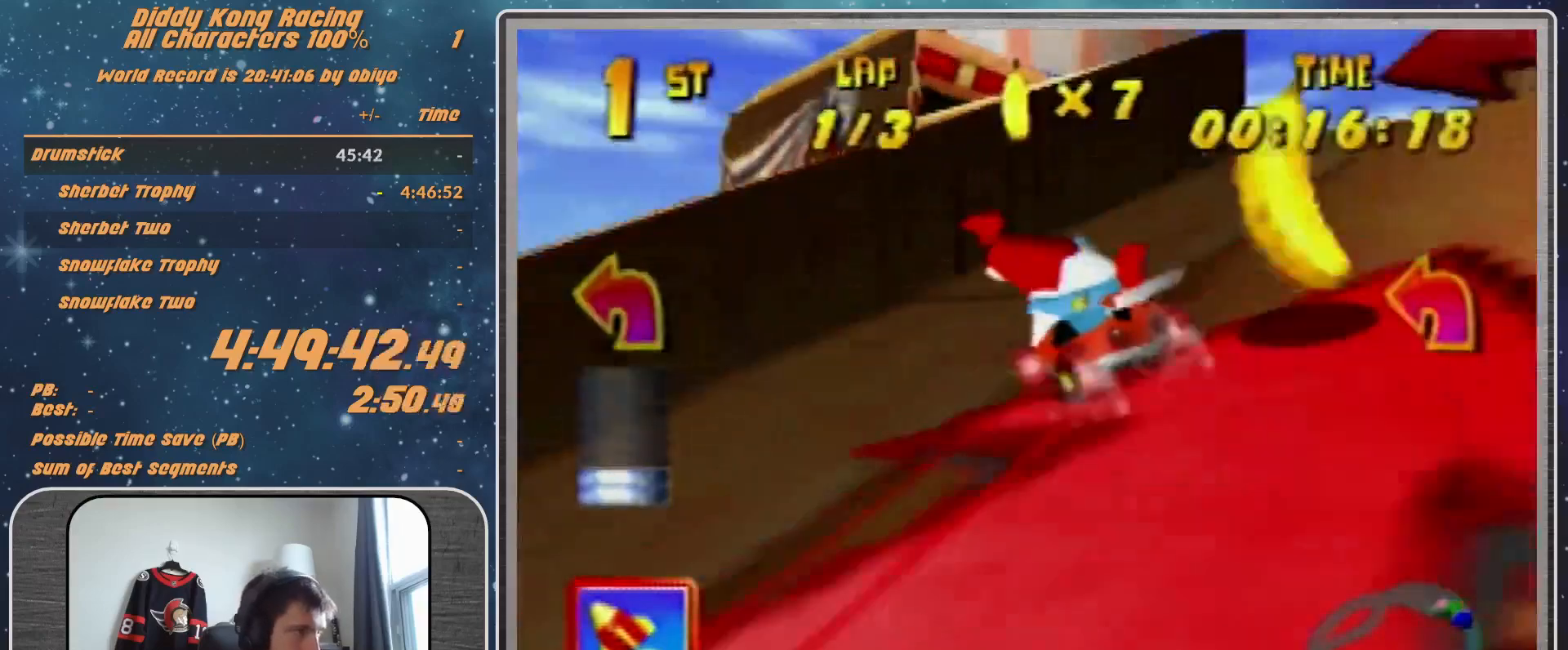
{"buttons": [], "left_stick": "right", "events": [[67, "A", "down"], [167, "B", "down"], [233, "A", "up"], [233, "B", "up"], [233, "R1", "up"], [233, "left_stick", "up-left"], [333, "left_stick", "right"], [367, "A", "down"], [433, "A", "up"]]}
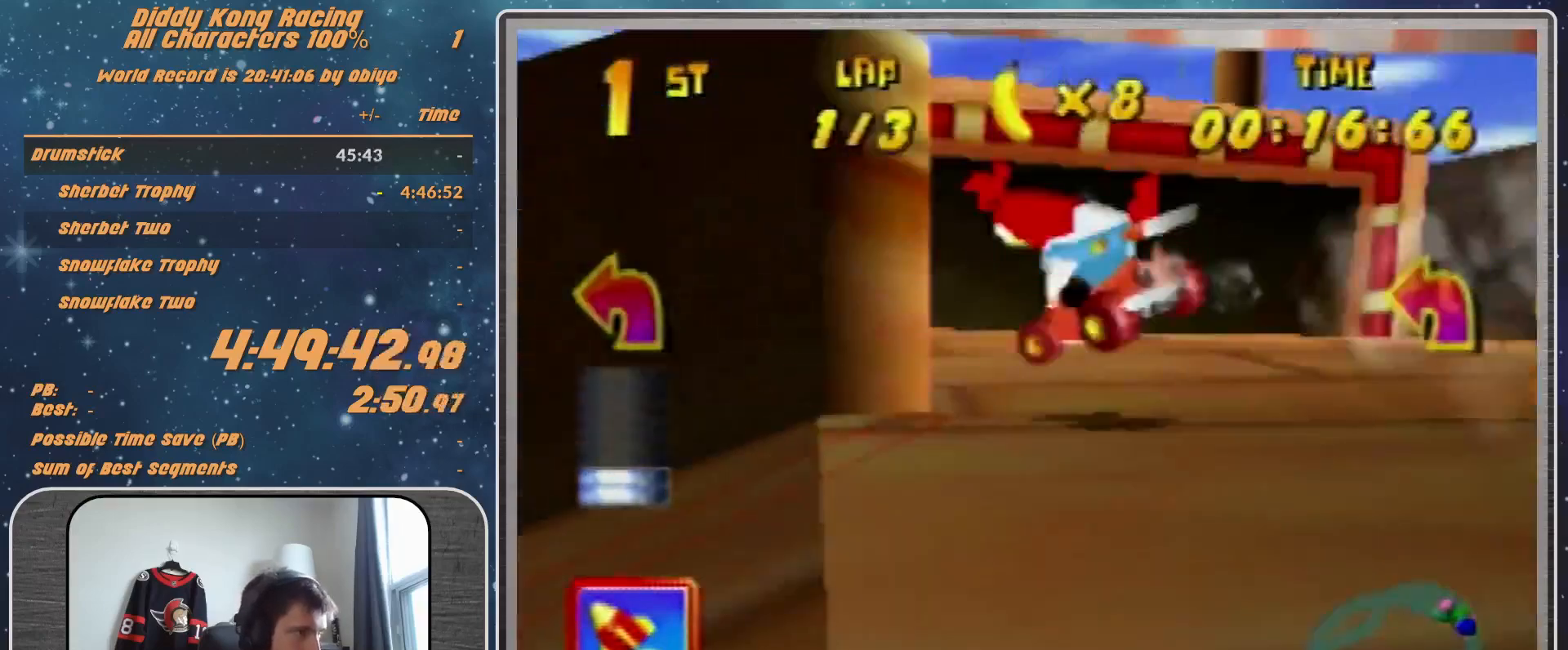
{"buttons": ["A", "R1"], "left_stick": "right", "events": [[33, "A", "down"], [100, "A", "up"], [133, "R1", "down"], [167, "A", "down"], [200, "A", "up"], [333, "A", "down"]]}
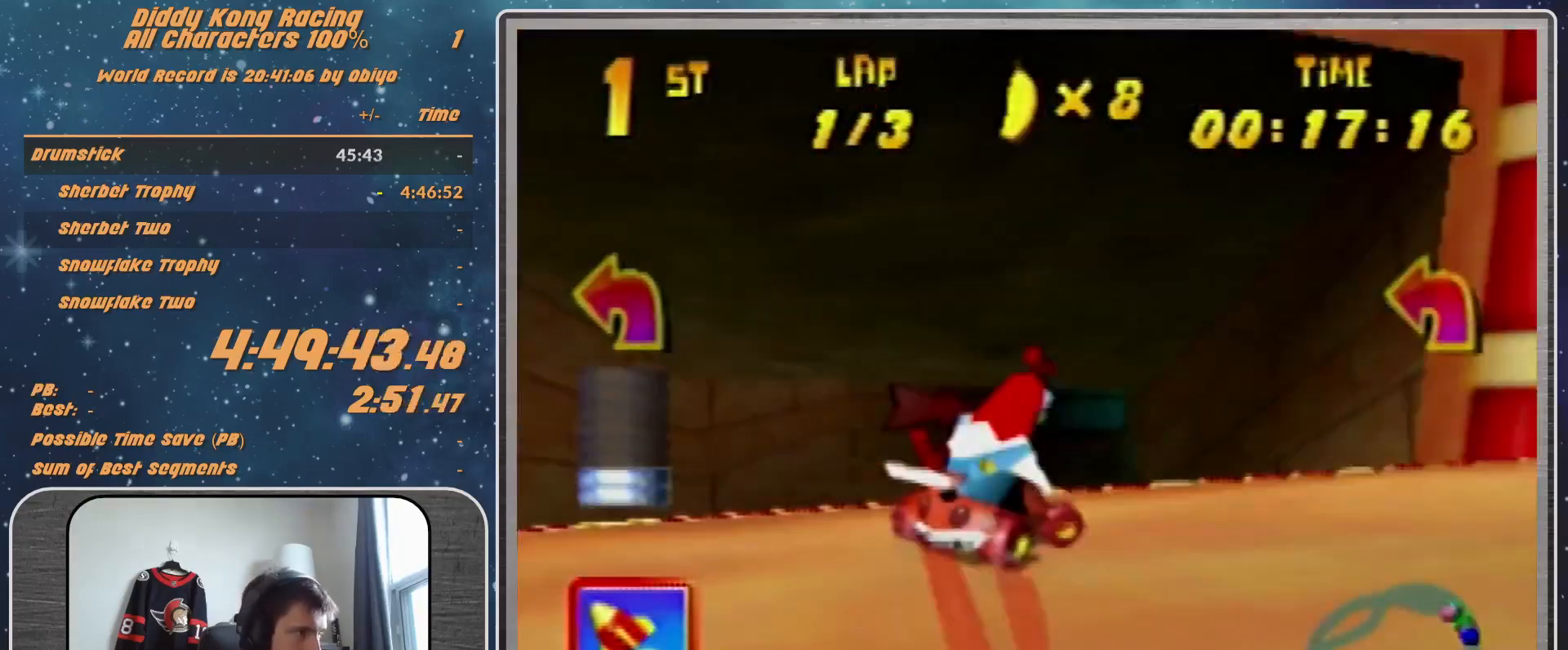
{"buttons": ["A", "B", "R1"], "left_stick": "right", "events": [[333, "B", "down"]]}
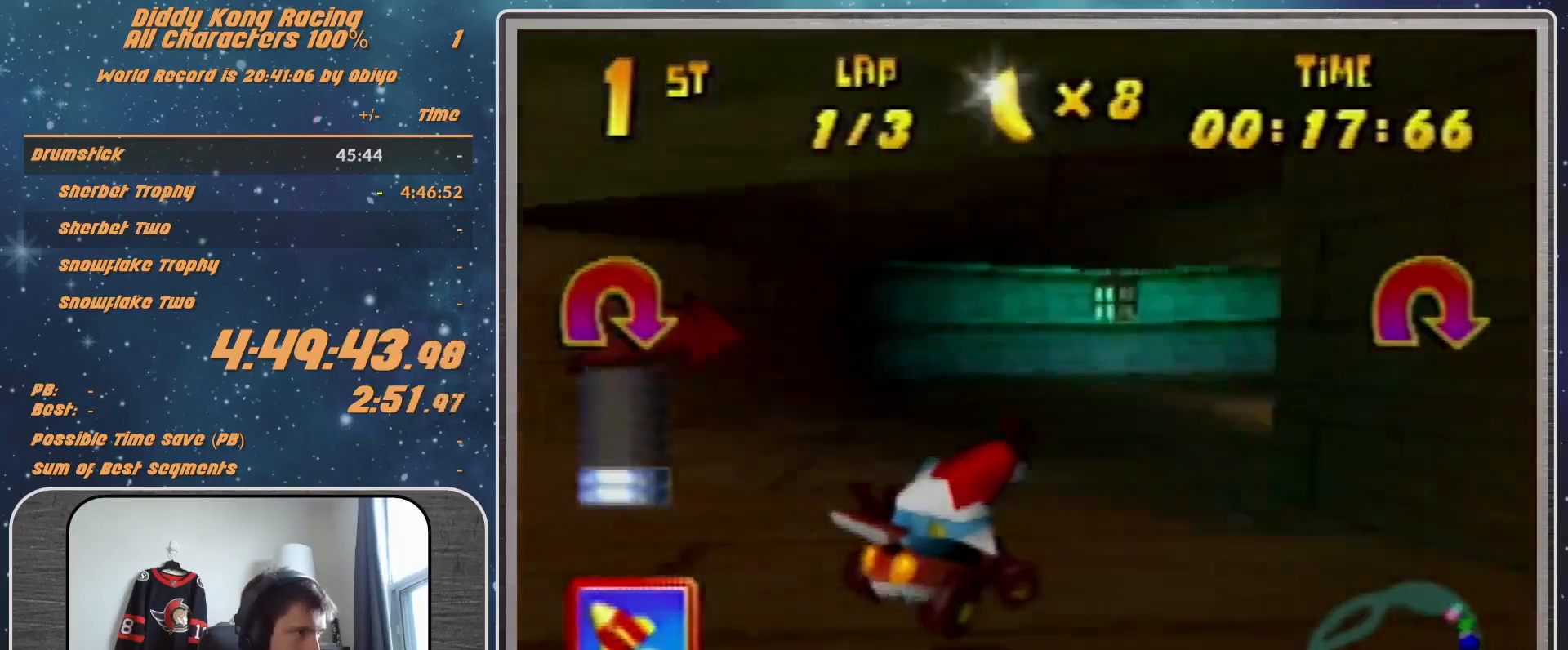
{"buttons": ["A", "R1"], "left_stick": "right", "events": [[200, "B", "up"]]}
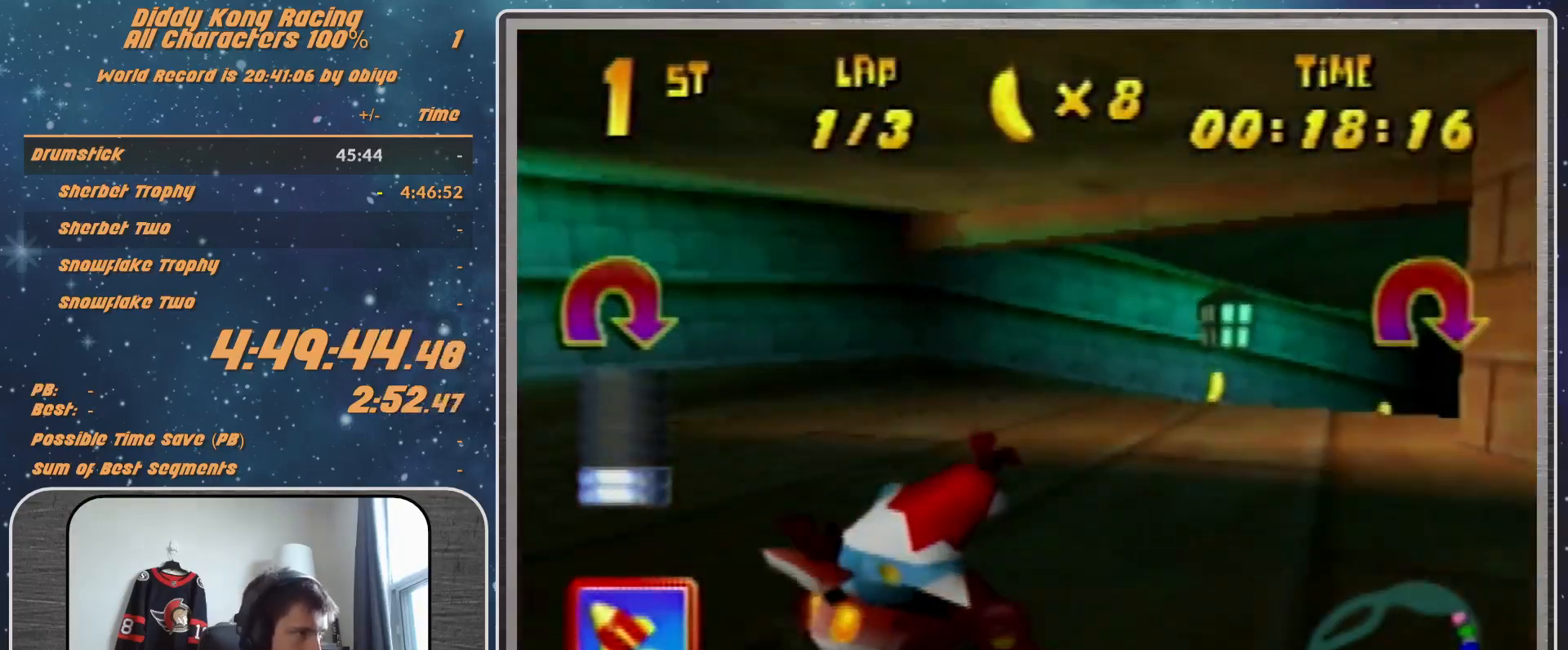
{"buttons": ["A"], "left_stick": "up-right", "events": [[33, "B", "down"], [333, "A", "up"], [333, "B", "up"], [367, "R1", "up"], [467, "A", "down"], [500, "left_stick", "up-right"]]}
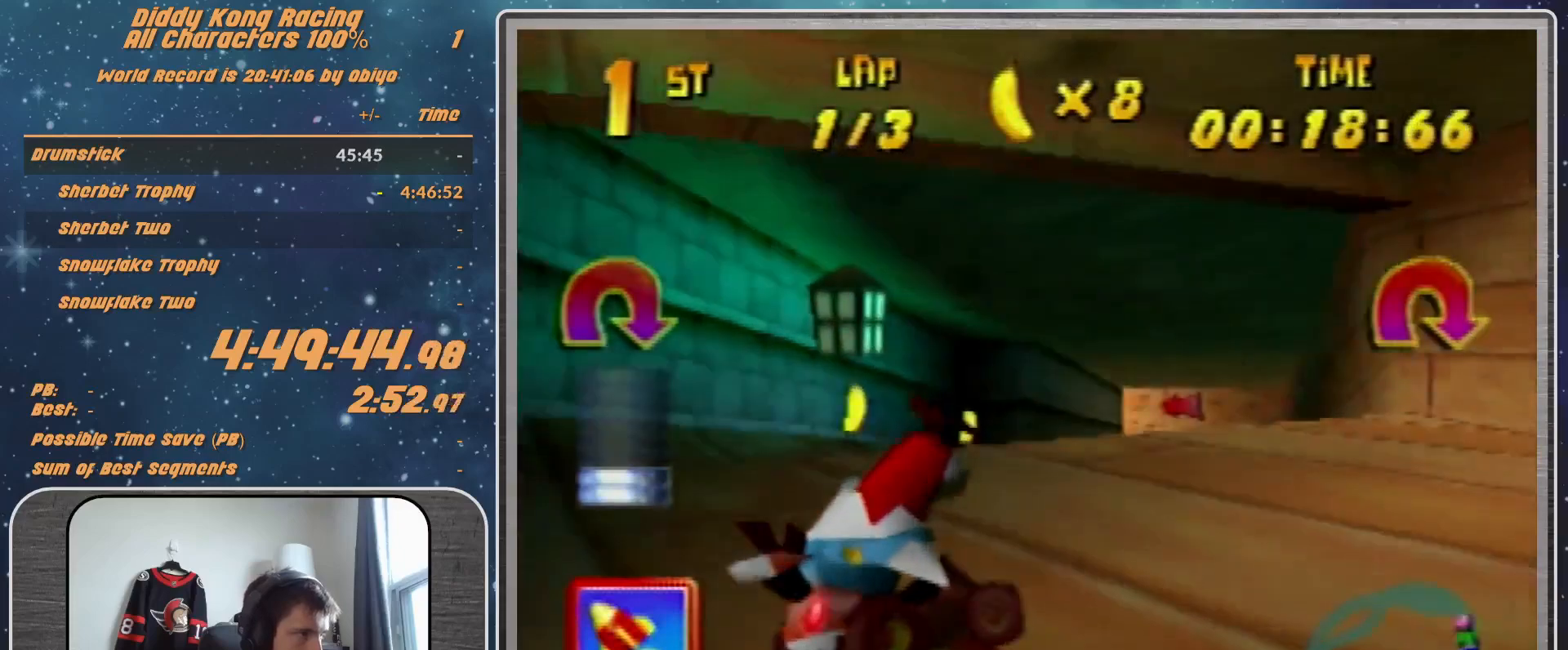
{"buttons": ["A"], "left_stick": "left", "events": [[33, "A", "up"], [133, "A", "down"], [200, "A", "up"], [300, "A", "down"], [300, "left_stick", "center"], [367, "A", "up"], [500, "A", "down"], [500, "left_stick", "left"]]}
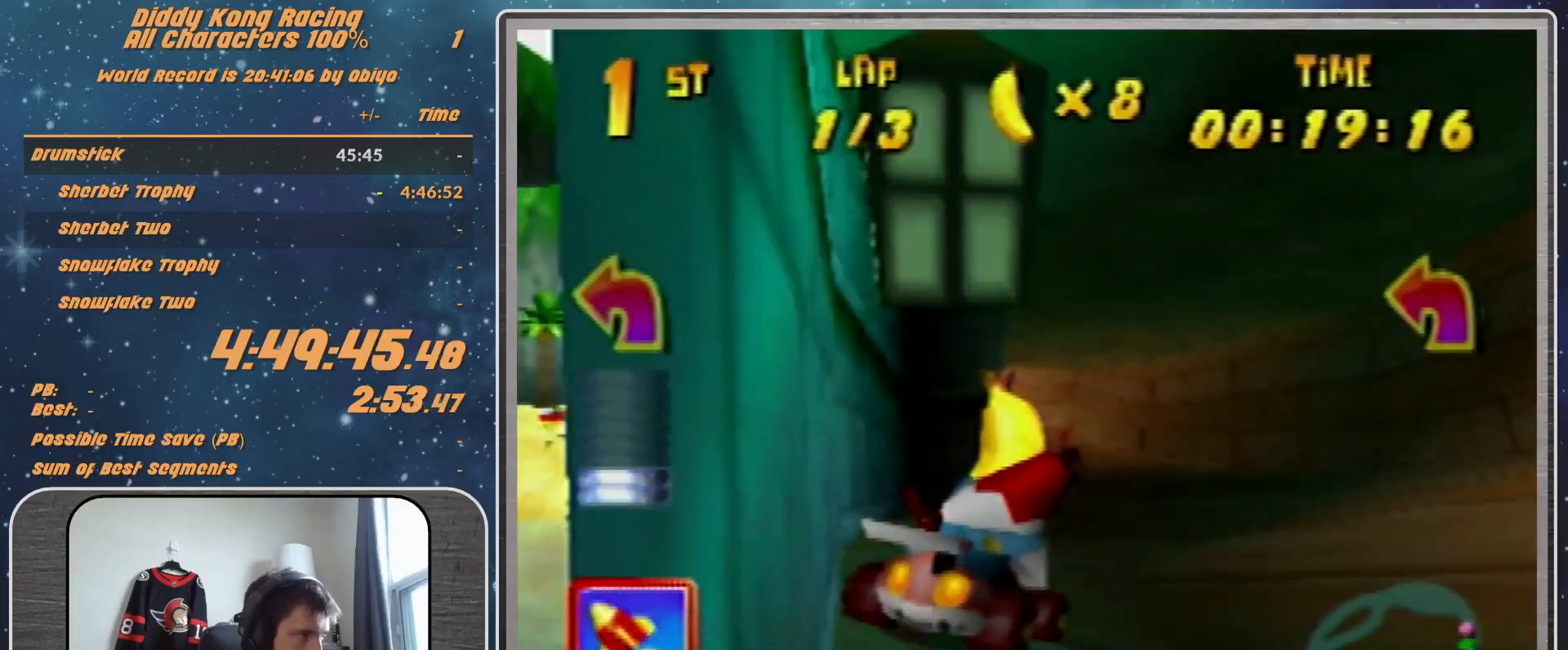
{"buttons": [], "left_stick": "left", "events": [[67, "A", "up"], [67, "R1", "down"], [133, "A", "down"], [233, "A", "up"], [433, "A", "down"], [433, "R1", "up"], [467, "A", "up"]]}
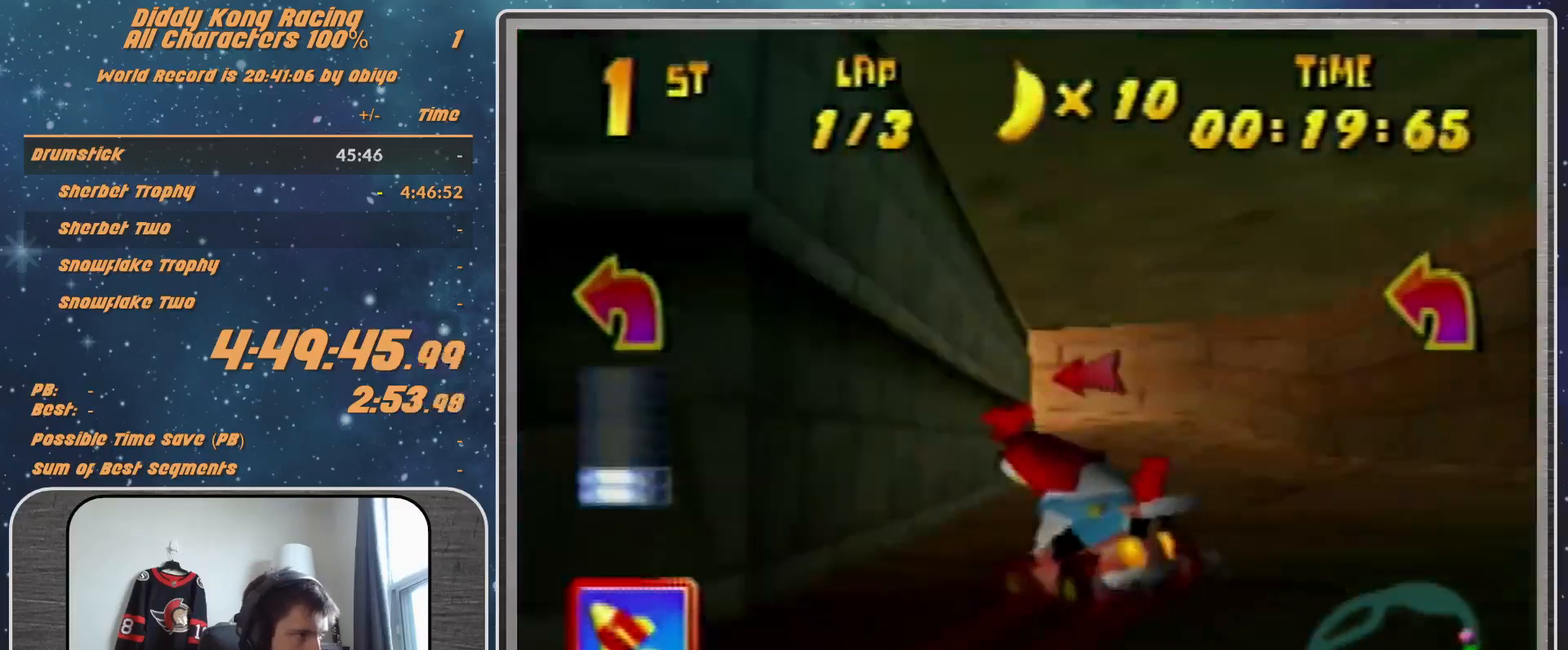
{"buttons": ["A"], "left_stick": "left", "events": [[133, "A", "down"], [133, "R1", "down"], [200, "A", "up"], [300, "A", "down"], [333, "A", "up"], [433, "A", "down"], [433, "R1", "up"]]}
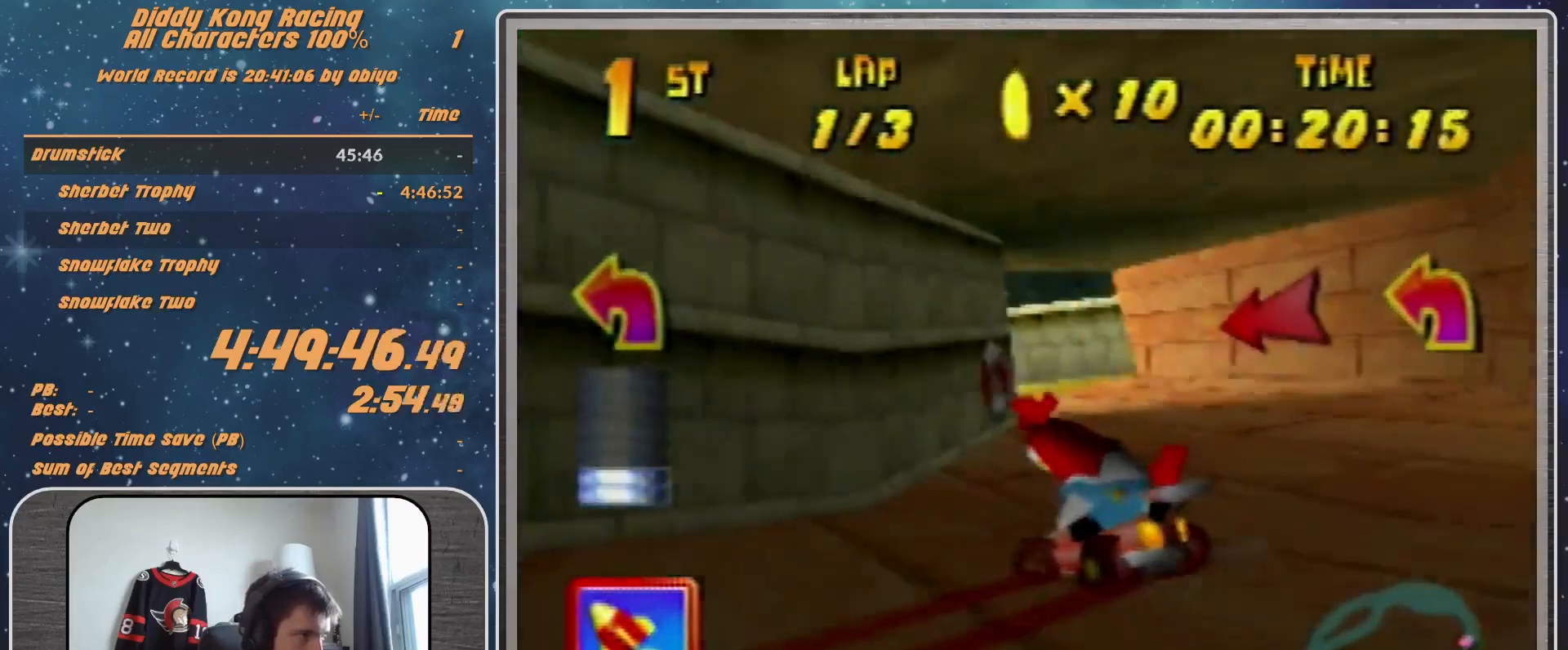
{"buttons": ["A"], "left_stick": "left", "events": [[133, "R1", "down"], [200, "B", "down"], [400, "A", "up"], [400, "B", "up"], [400, "R1", "up"], [467, "A", "down"]]}
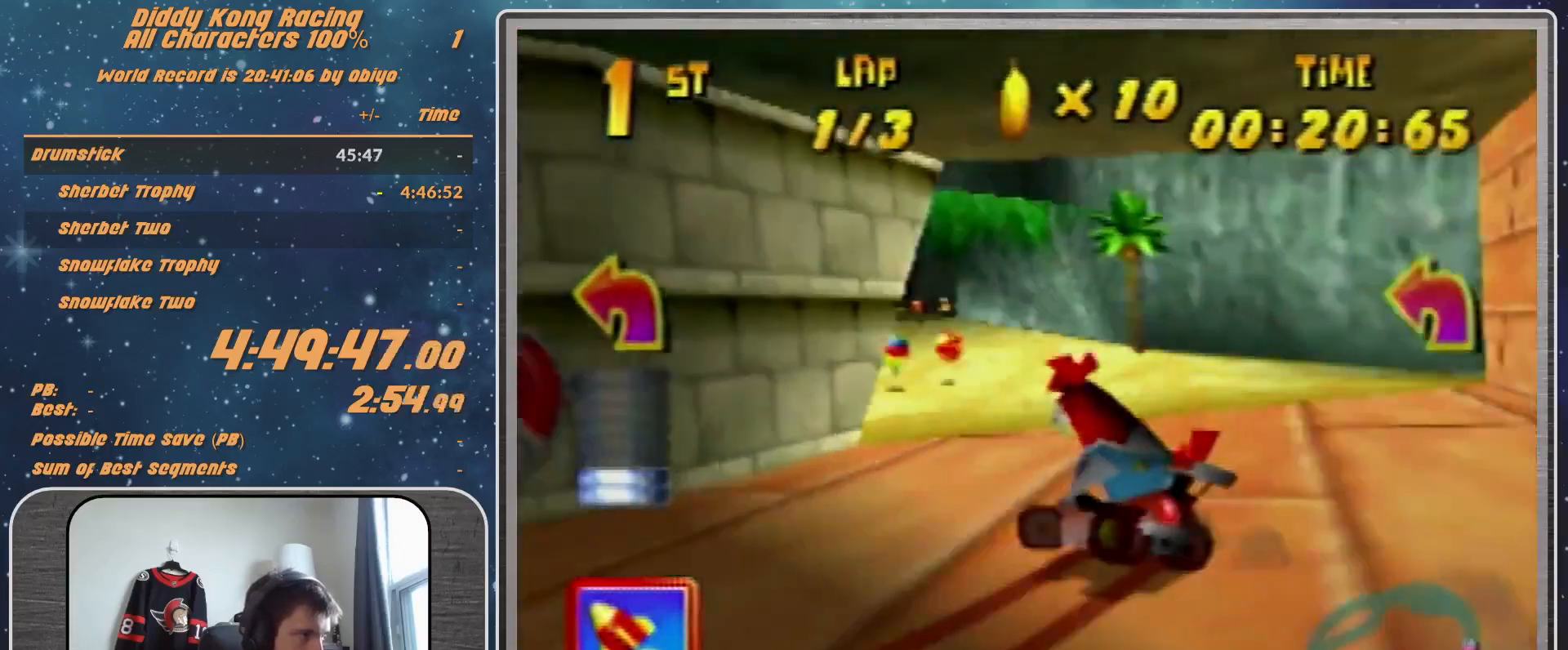
{"buttons": [], "left_stick": "up-right", "events": [[67, "A", "up"], [200, "A", "down"], [233, "A", "up"], [333, "A", "down"], [433, "A", "up"], [433, "left_stick", "up-right"]]}
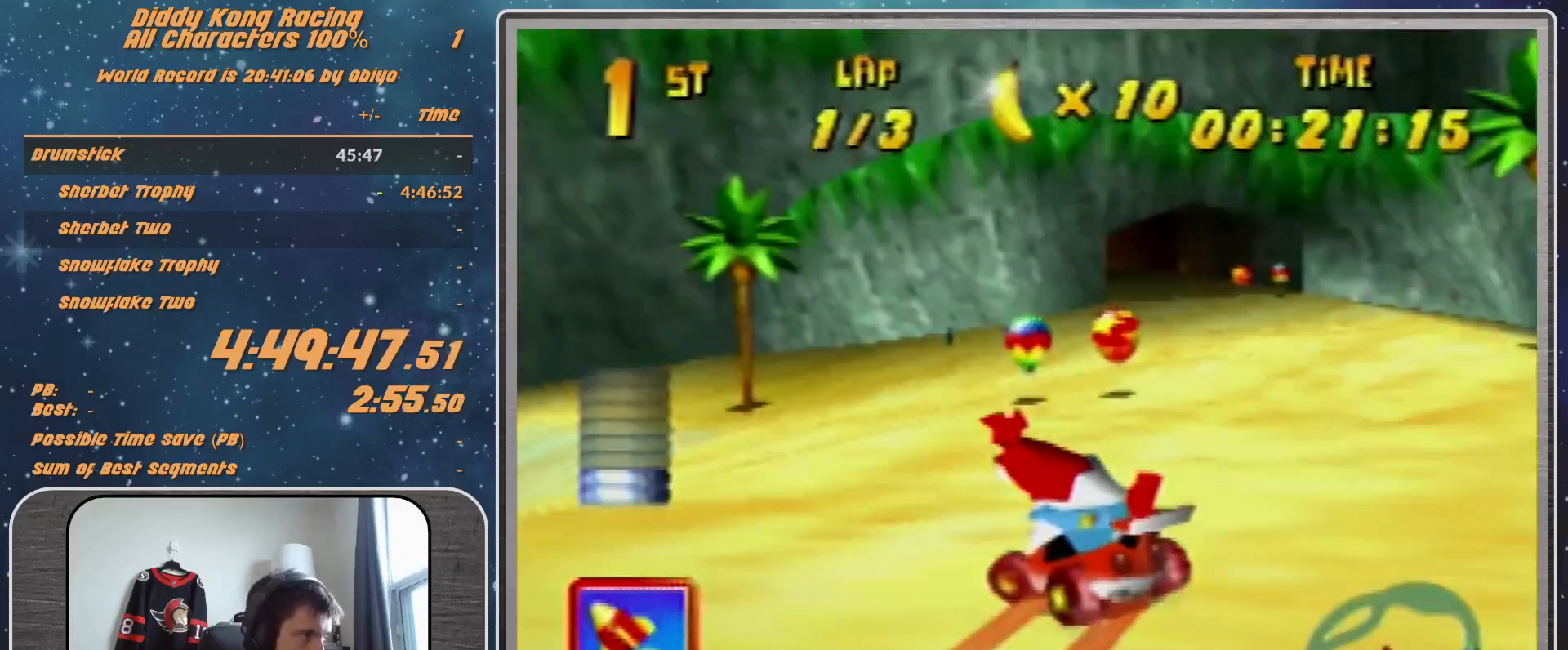
{"buttons": ["A", "R1"], "left_stick": "up-right", "events": [[33, "A", "down"], [67, "A", "up"], [67, "R1", "down"], [200, "A", "down"], [300, "A", "up"], [333, "A", "down"], [400, "A", "up"], [467, "A", "down"]]}
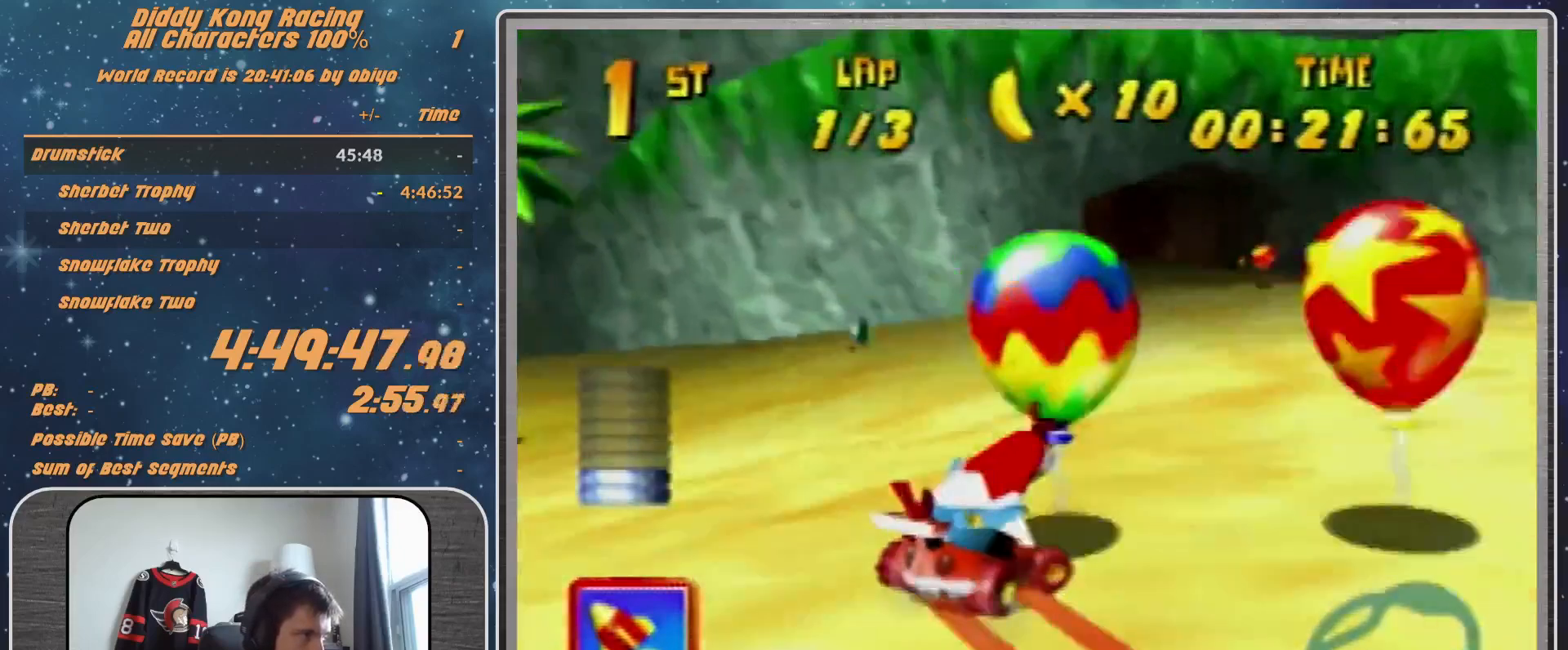
{"buttons": ["A", "R1"], "left_stick": "up-right", "events": [[33, "A", "up"], [133, "A", "down"], [200, "A", "up"], [300, "A", "down"], [367, "A", "up"], [433, "A", "down"]]}
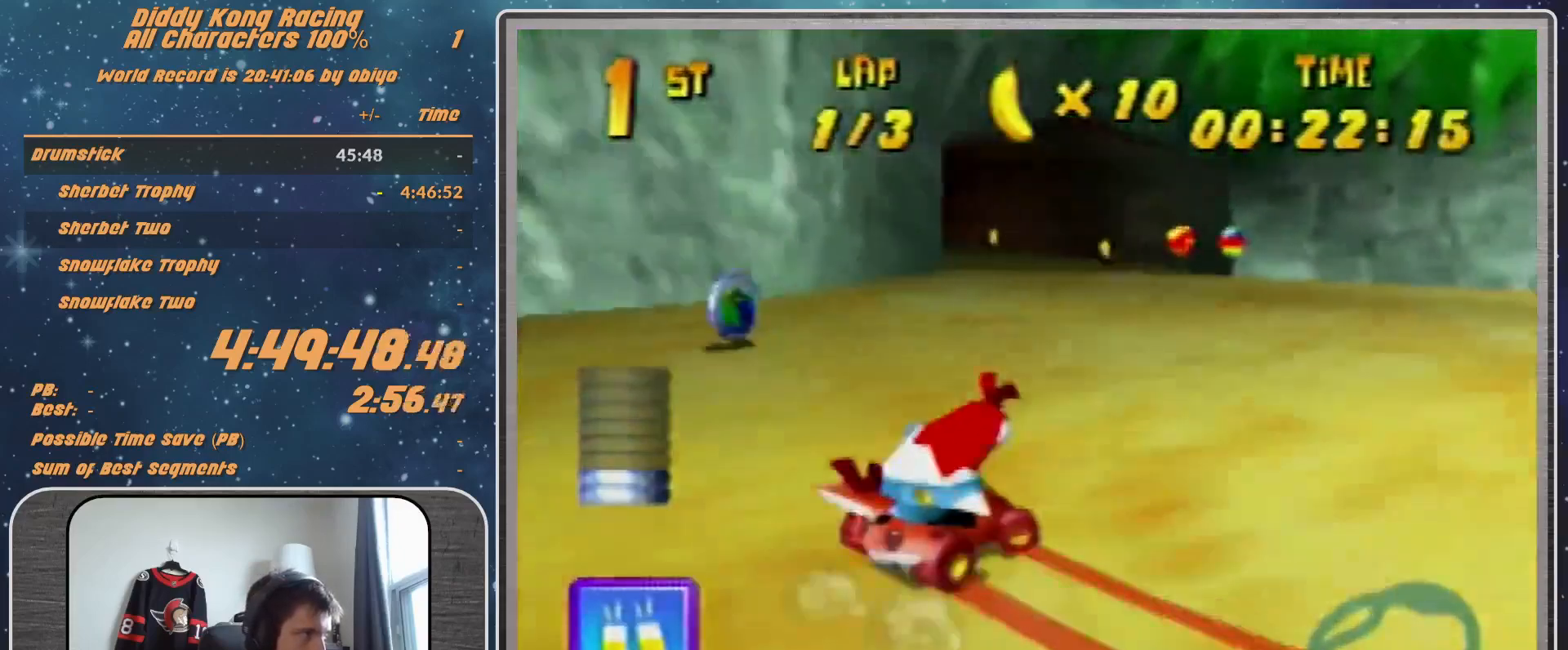
{"buttons": ["A", "R1"], "left_stick": "left", "events": [[100, "A", "up"], [100, "R1", "up"], [100, "left_stick", "left"], [200, "A", "down"], [200, "R1", "down"], [233, "A", "up"], [300, "A", "down"], [400, "A", "up"], [433, "A", "down"]]}
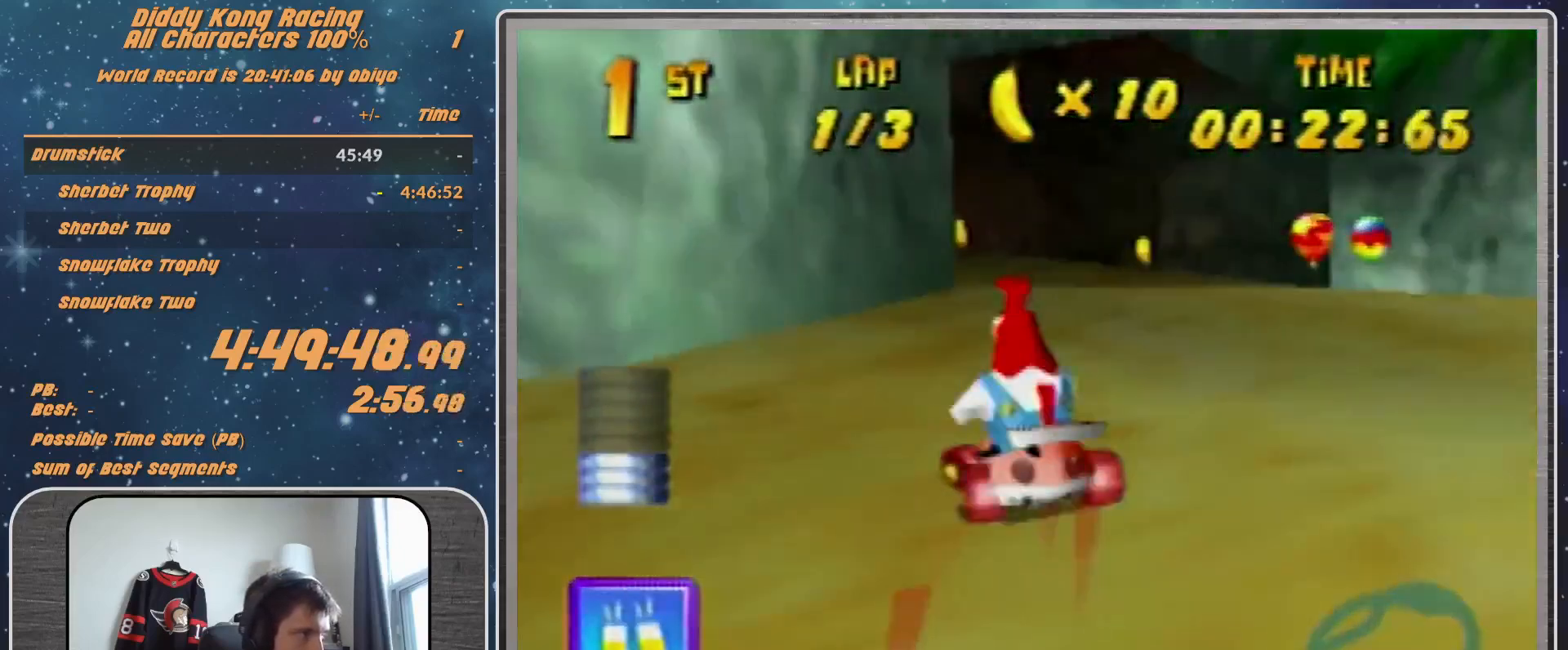
{"buttons": ["R1"], "left_stick": "left", "events": [[133, "B", "down"], [433, "B", "up"], [500, "A", "up"]]}
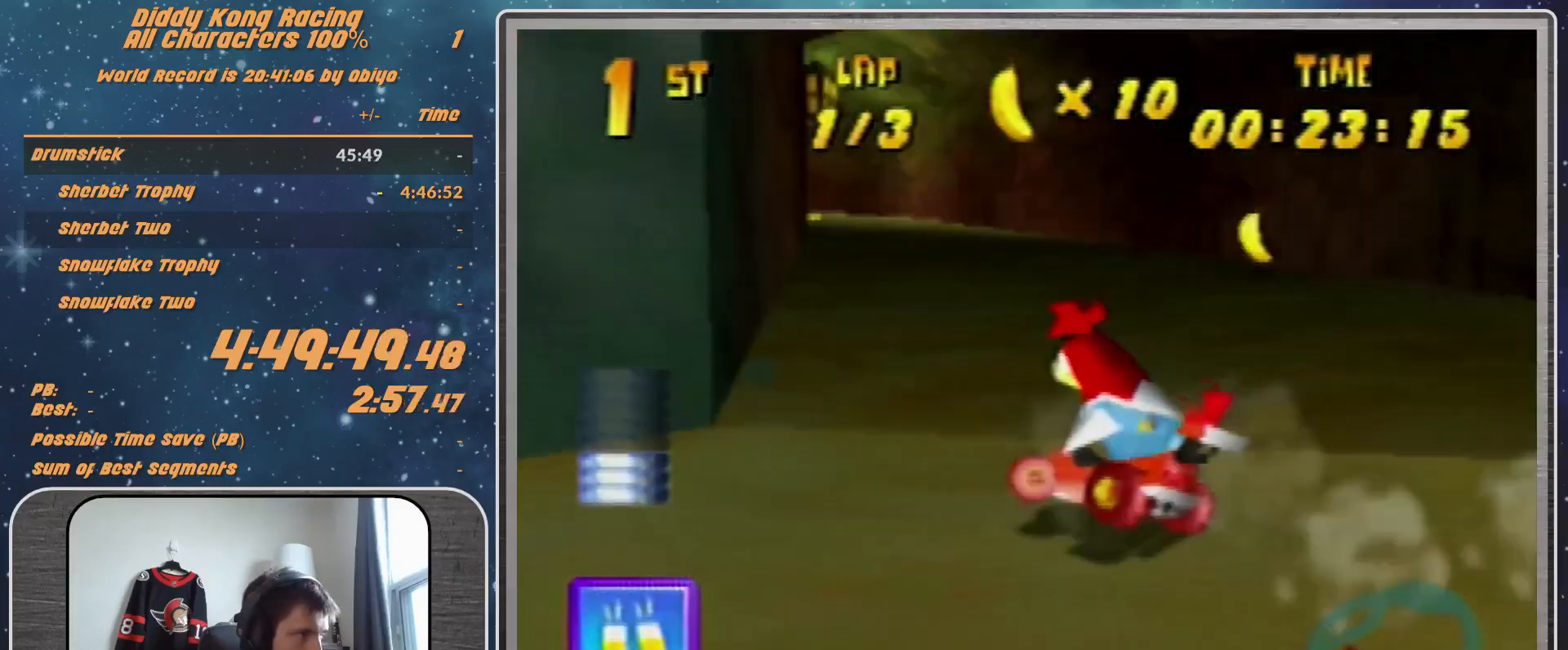
{"buttons": ["R1"], "left_stick": "up-right", "events": [[33, "R1", "up"], [100, "A", "down"], [200, "A", "up"], [400, "left_stick", "up-right"], [467, "A", "down"], [467, "R1", "down"], [500, "A", "up"]]}
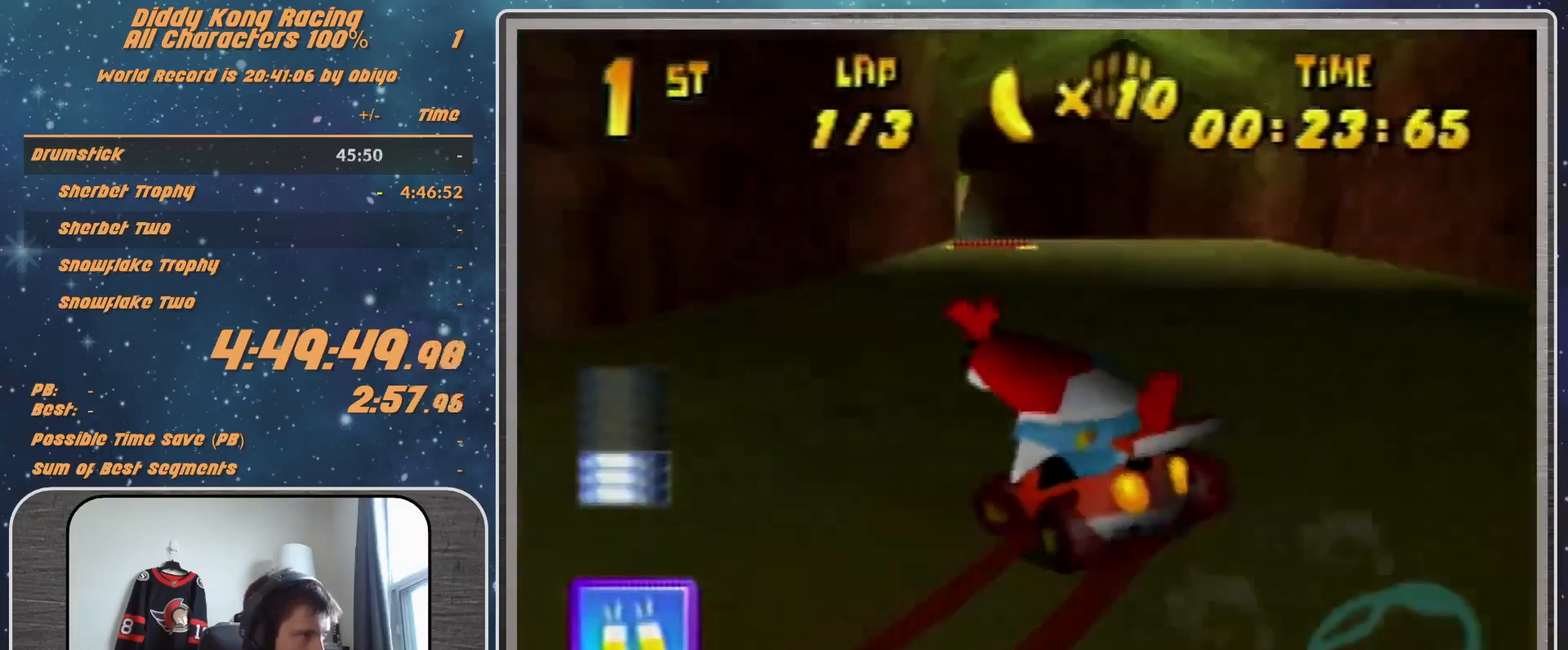
{"buttons": [], "left_stick": "center", "events": [[33, "left_stick", "up-left"], [100, "A", "down"], [100, "left_stick", "left"], [133, "A", "up"], [200, "R1", "up"], [233, "A", "down"], [300, "A", "up"], [467, "left_stick", "center"]]}
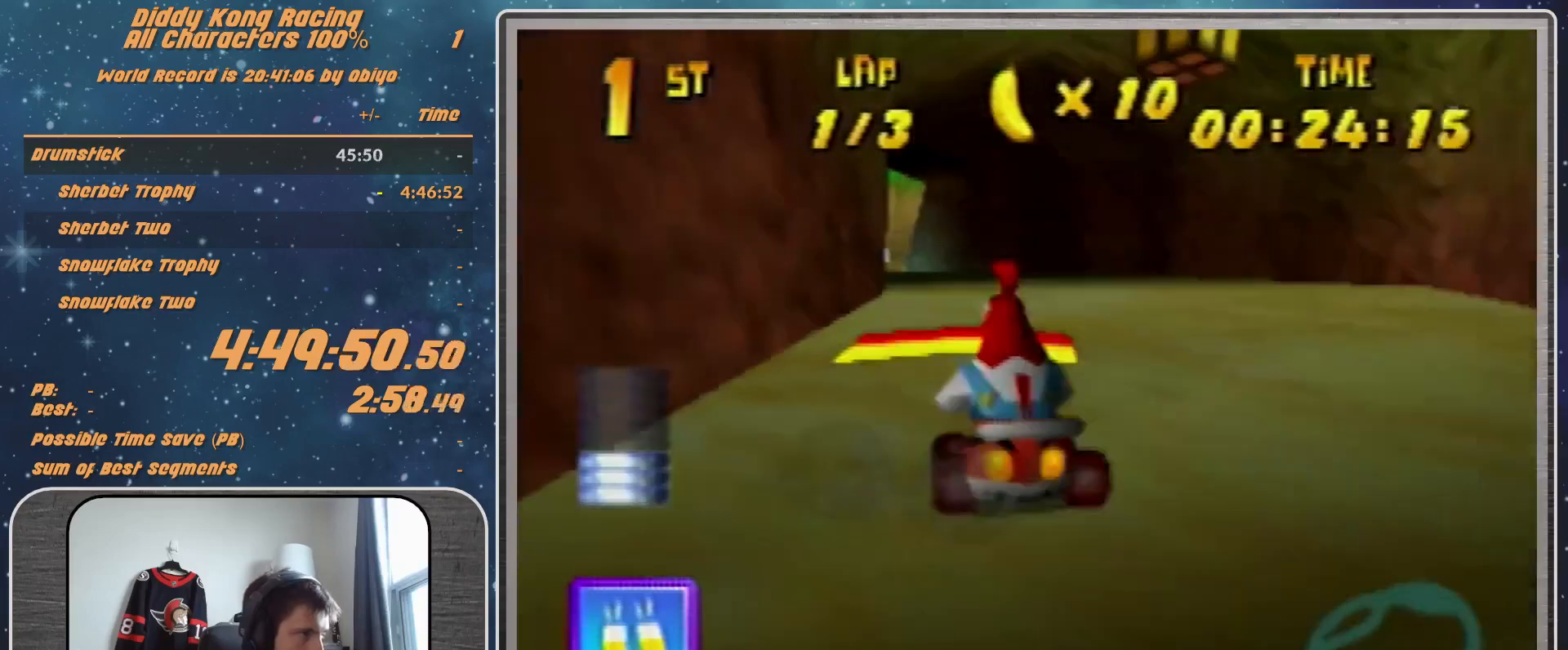
{"buttons": ["A", "R1"], "left_stick": "up-right", "events": [[233, "R1", "down"], [233, "left_stick", "right"], [300, "A", "down"], [300, "left_stick", "up-right"], [367, "A", "up"], [433, "A", "down"]]}
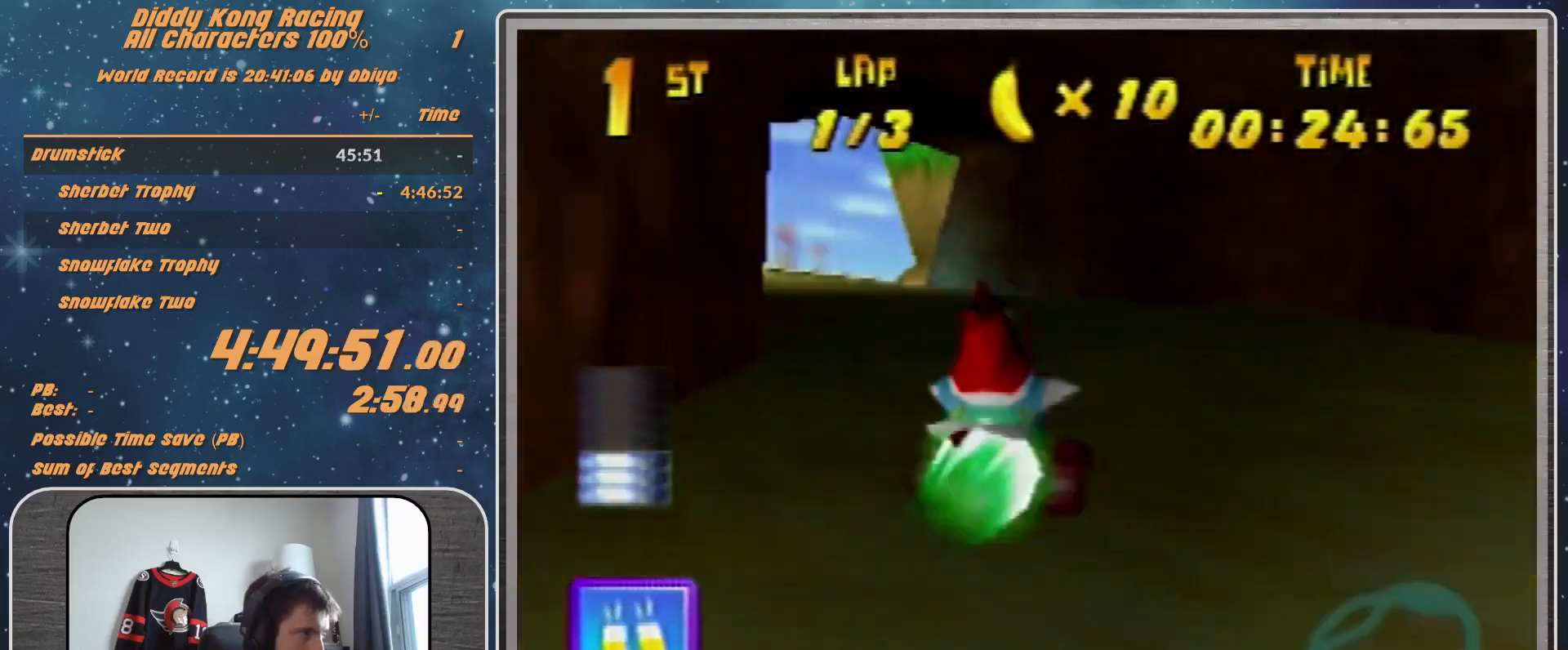
{"buttons": ["A", "R1"], "left_stick": "up-right", "events": [[33, "A", "up"], [100, "A", "down"], [100, "left_stick", "up-left"], [200, "left_stick", "up-right"]]}
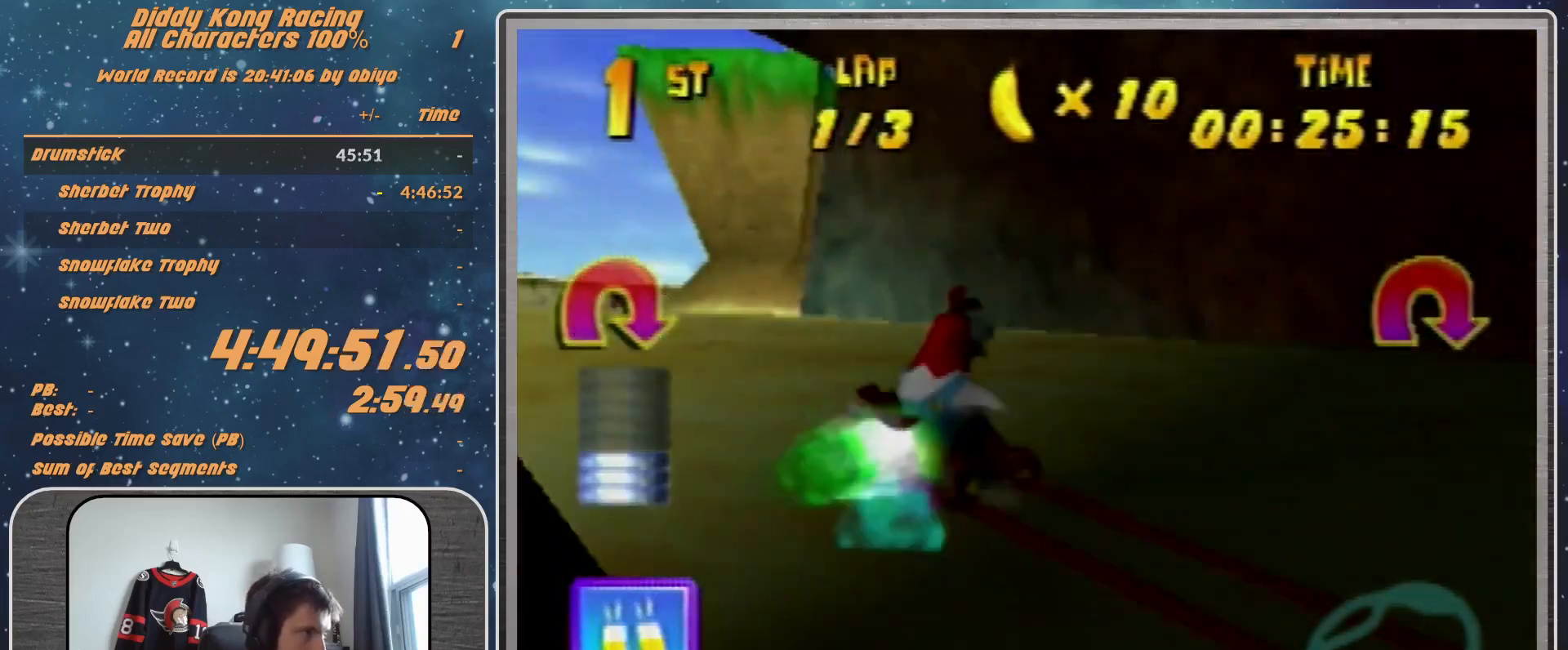
{"buttons": ["A", "B", "R1"], "left_stick": "up-right", "events": [[400, "B", "down"]]}